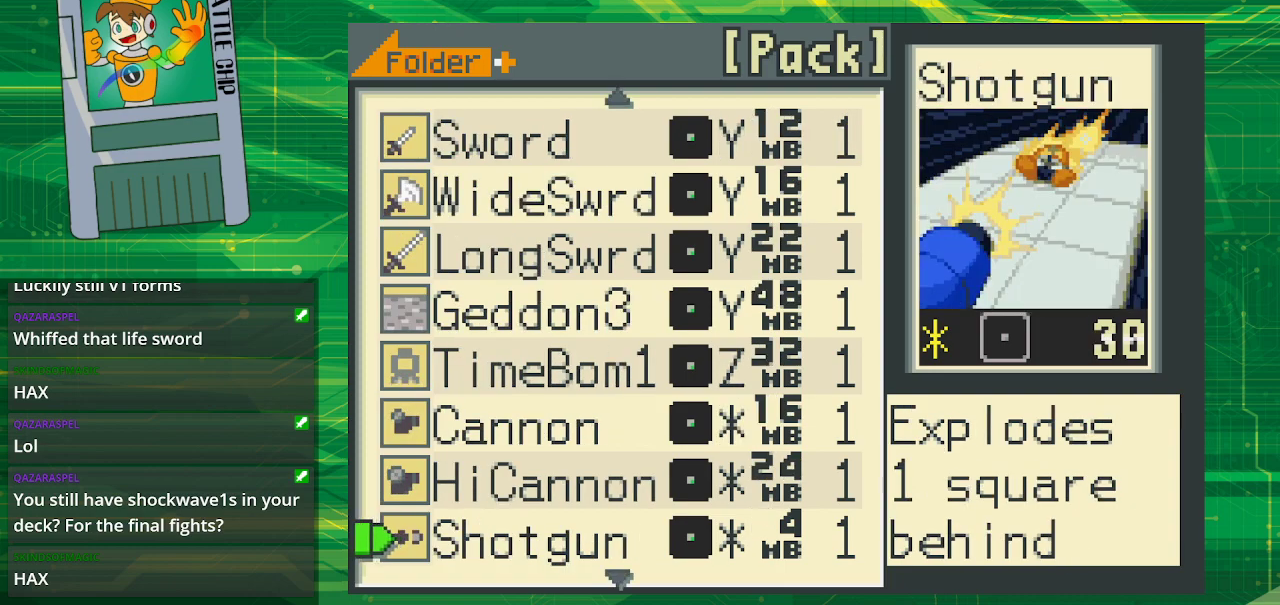
Gameplay with a controller (Nintendo layout); each line is a JSON object with the inputs held at the frame after it. "events" lists button and stick changes between this image and that frame as [ms after this image, input, new state], when the widget could be followed in between. Not read: L1 L3 R1 R3.
{"buttons": ["DPAD_UP"], "events": [[467, "DPAD_UP", "down"]]}
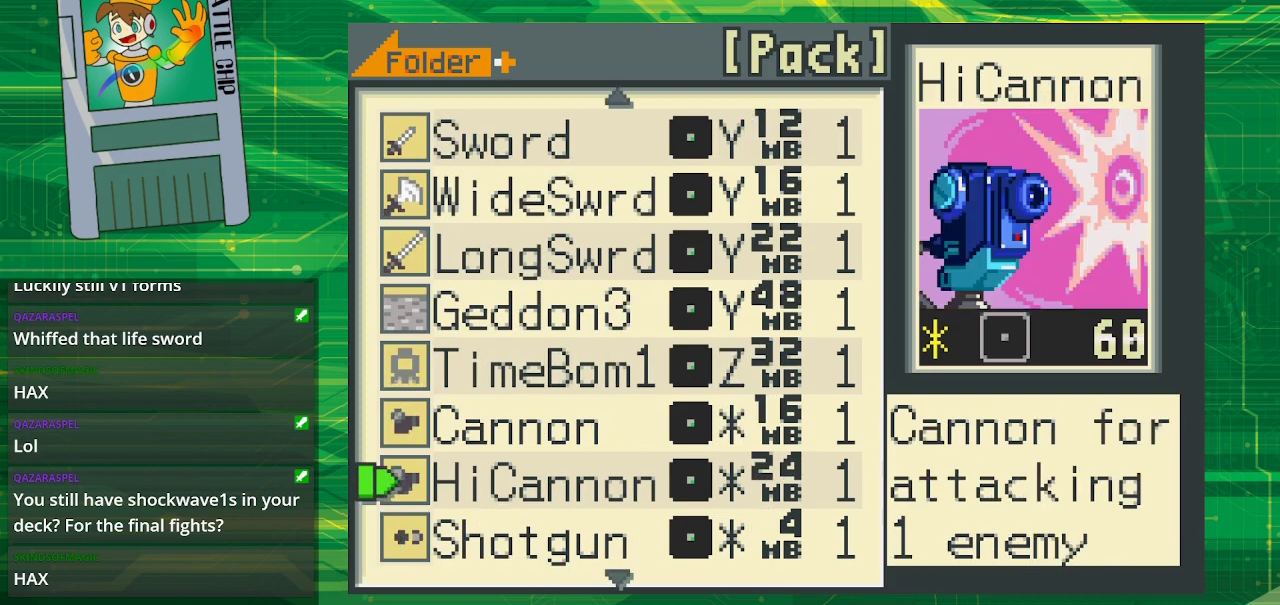
{"buttons": ["DPAD_UP"], "events": []}
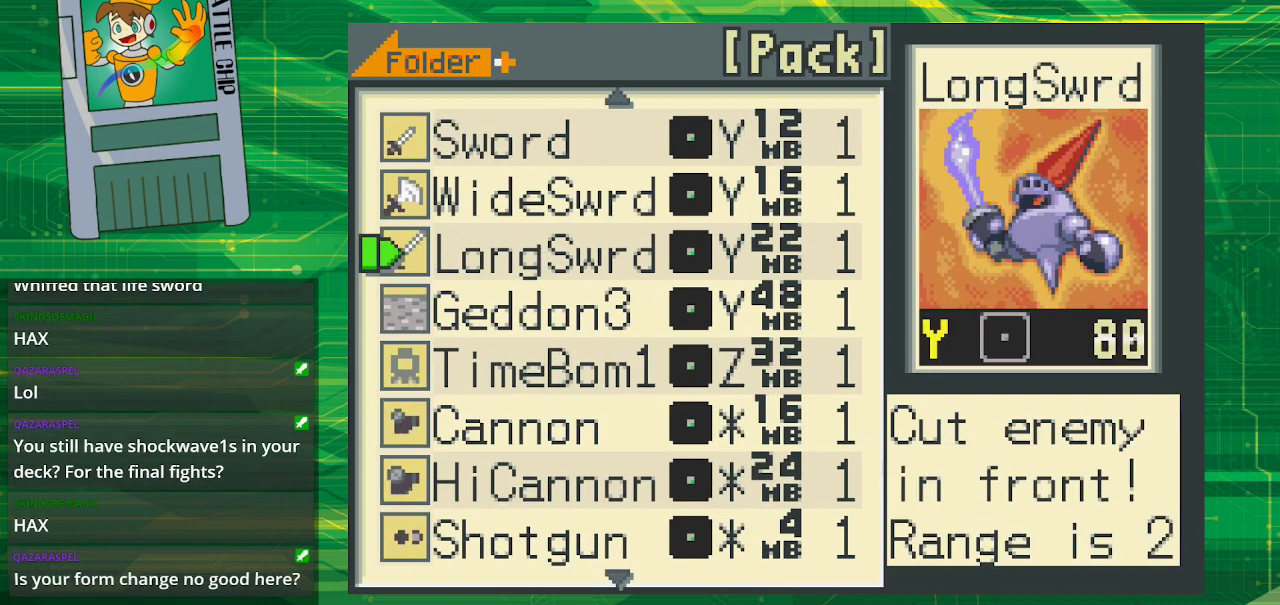
{"buttons": [], "events": [[350, "DPAD_UP", "up"]]}
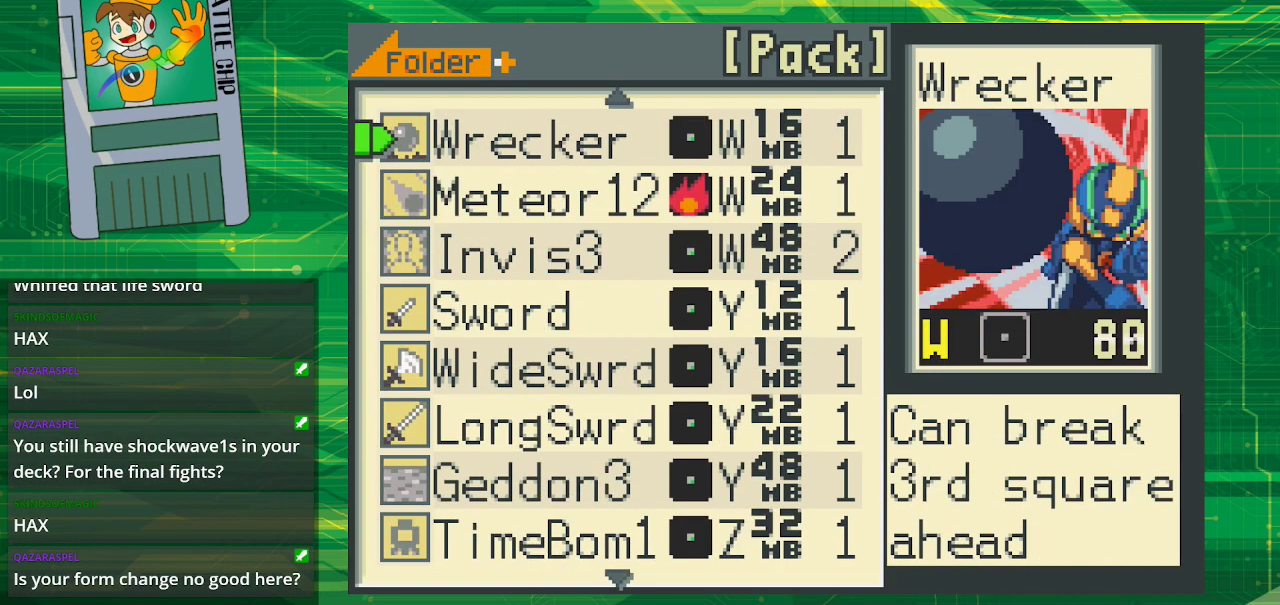
{"buttons": [], "events": []}
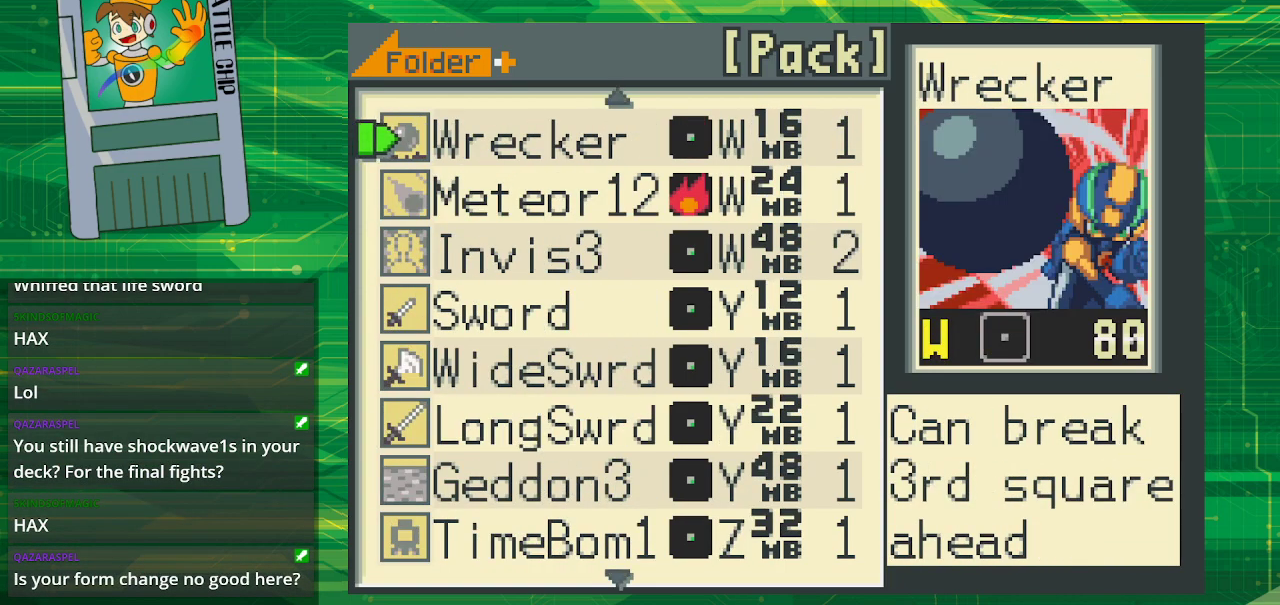
{"buttons": [], "events": []}
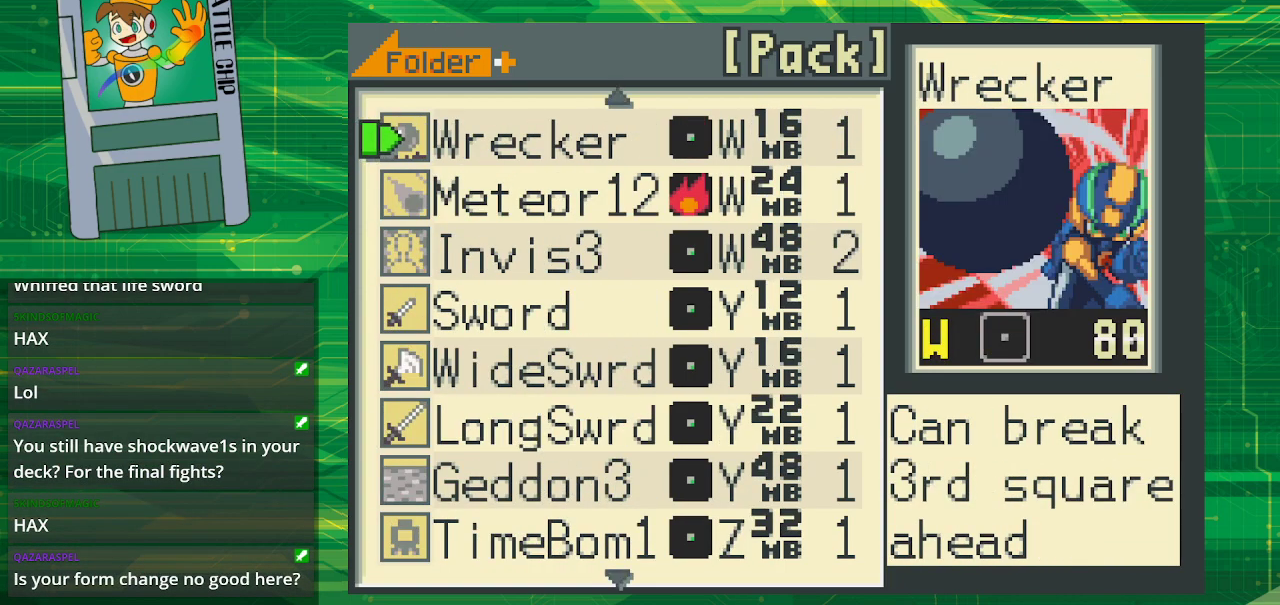
{"buttons": [], "events": []}
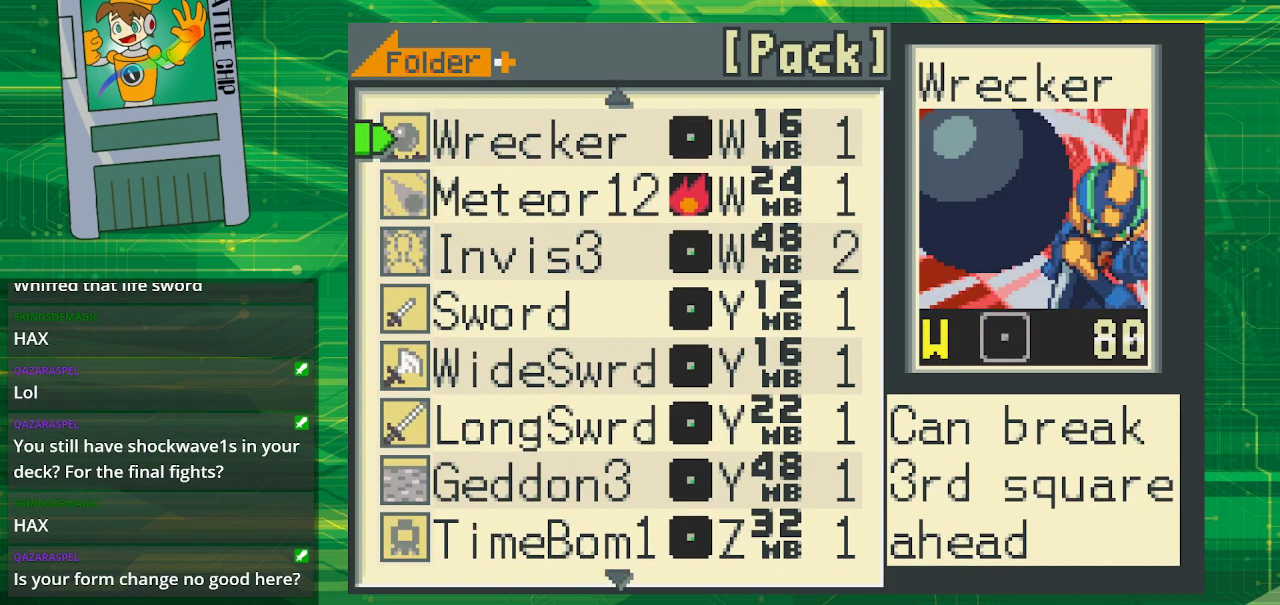
{"buttons": [], "events": []}
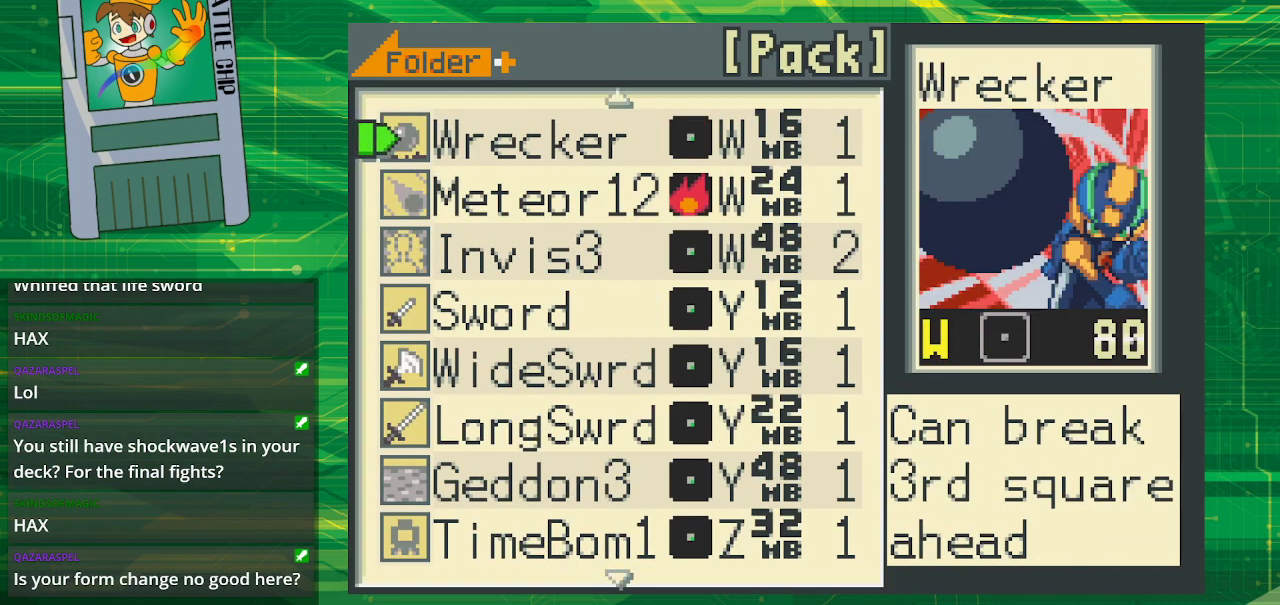
{"buttons": [], "events": []}
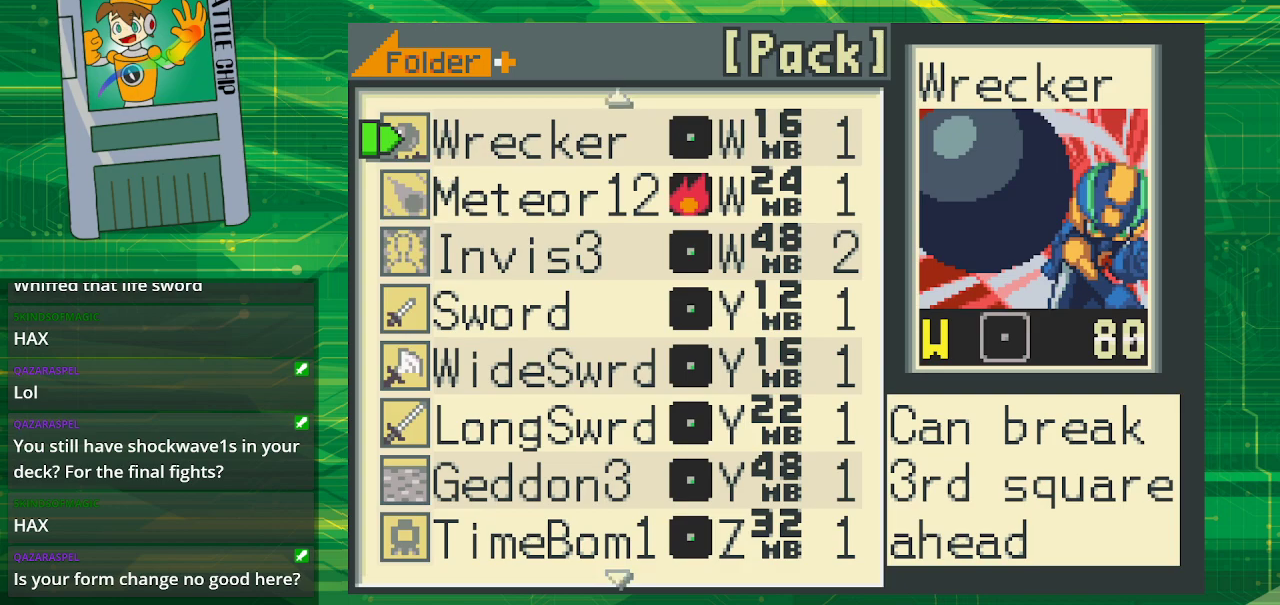
{"buttons": [], "events": []}
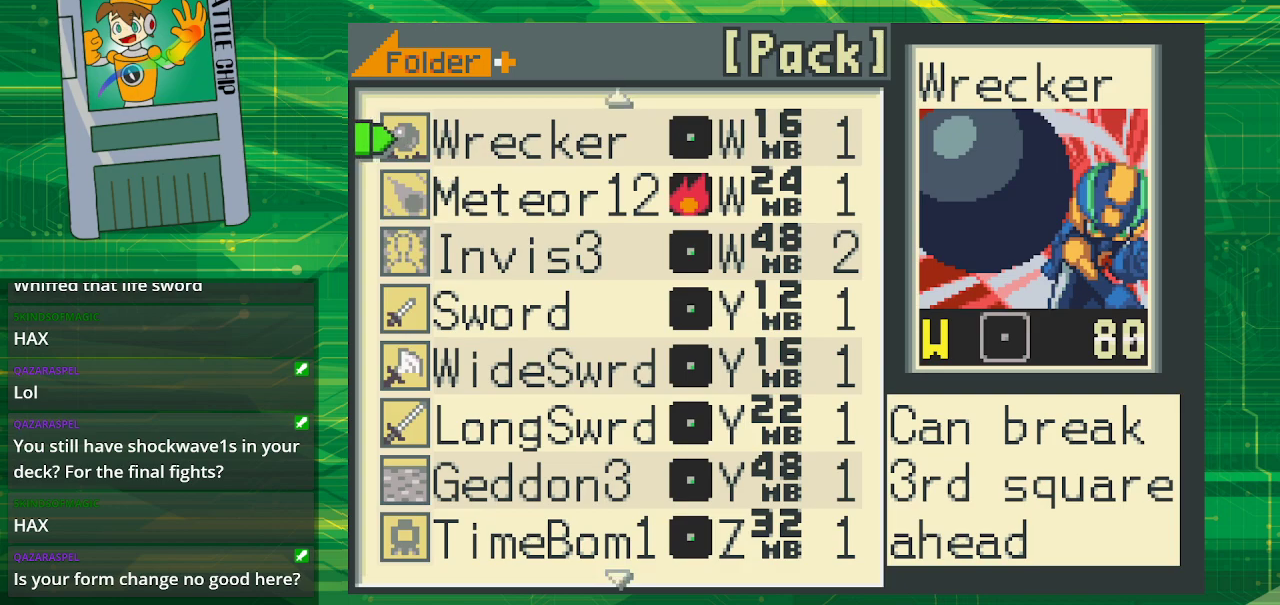
{"buttons": [], "events": []}
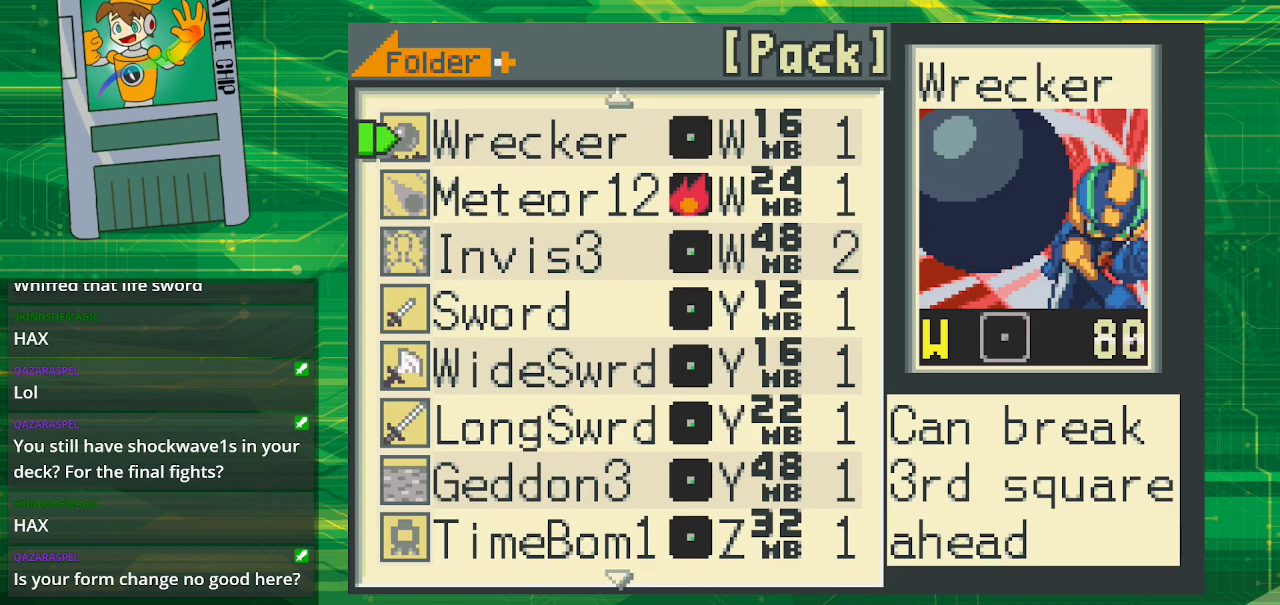
{"buttons": [], "events": []}
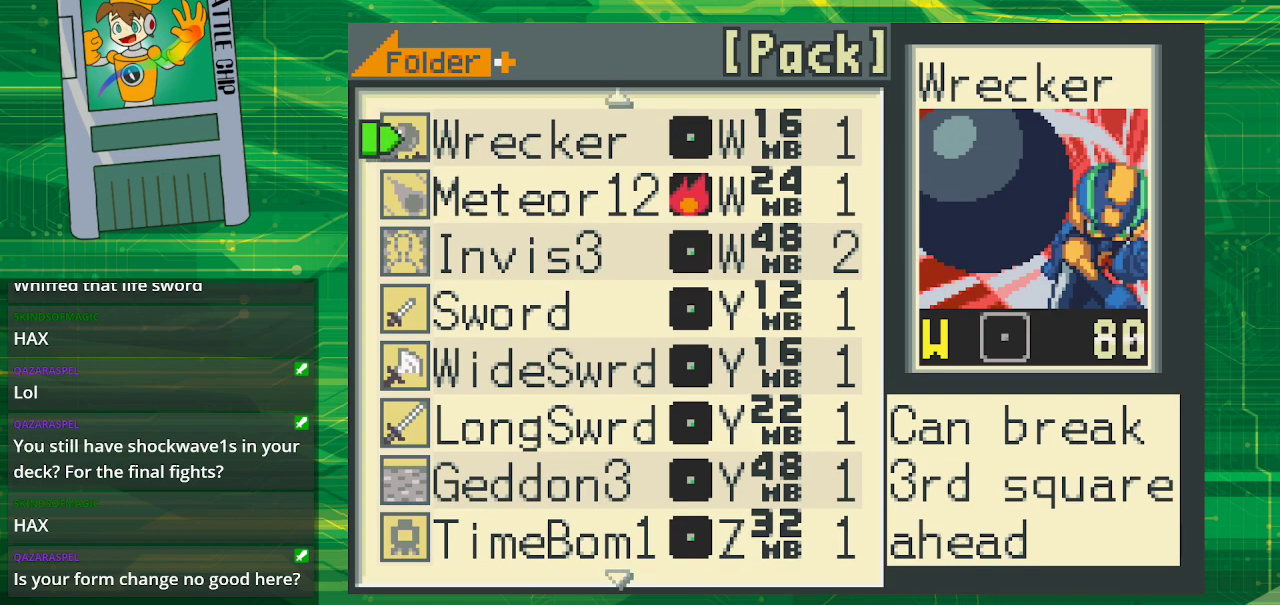
{"buttons": [], "events": []}
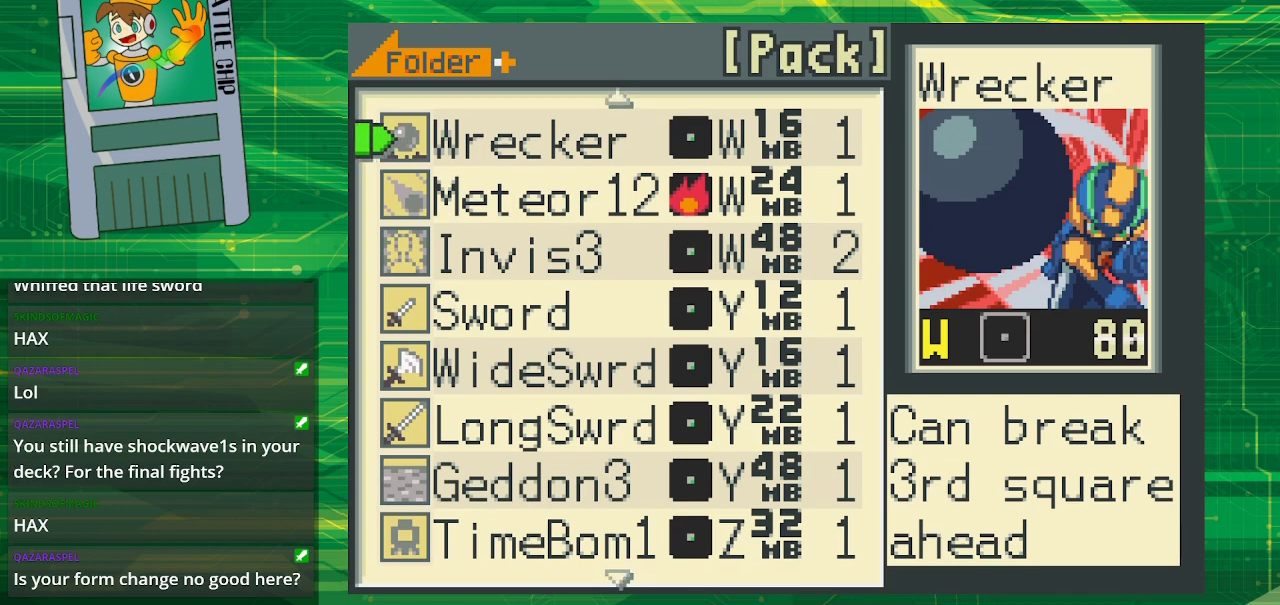
{"buttons": ["DPAD_DOWN"], "events": [[433, "DPAD_DOWN", "down"]]}
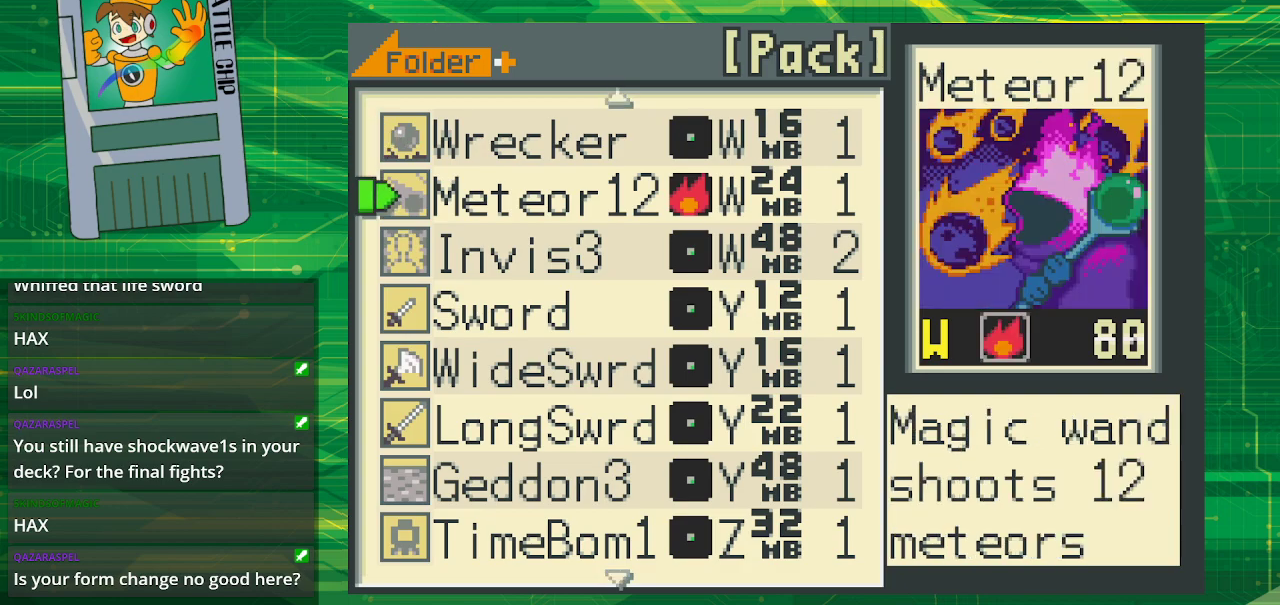
{"buttons": [], "events": [[50, "DPAD_DOWN", "up"]]}
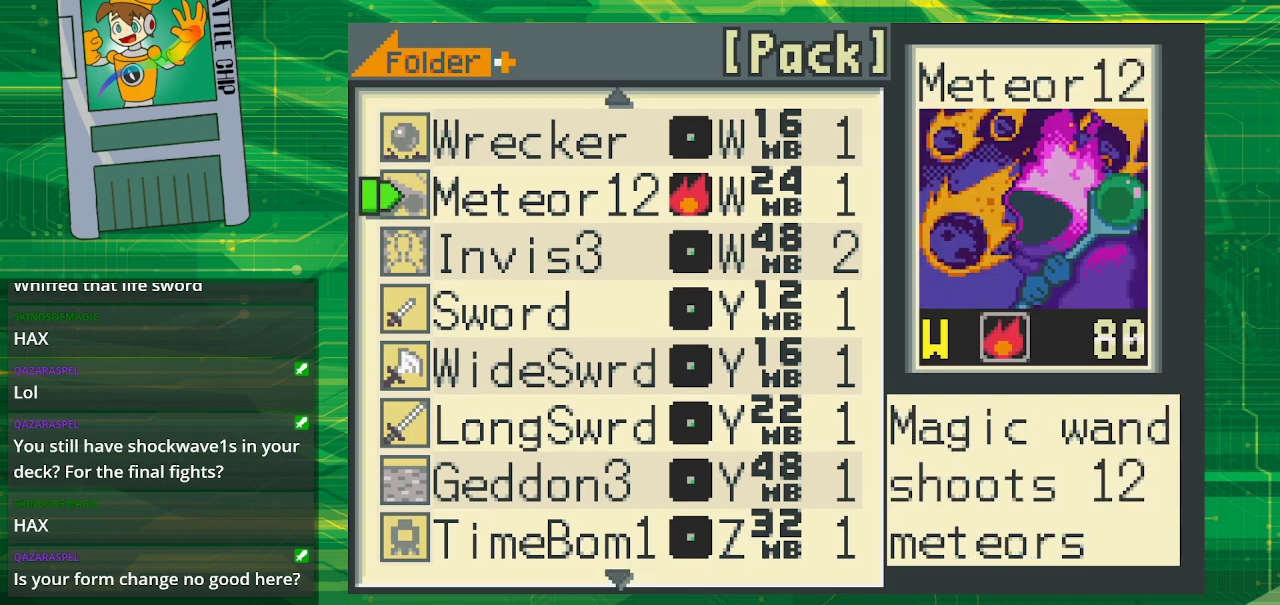
{"buttons": ["DPAD_UP"], "events": [[267, "DPAD_UP", "down"], [350, "DPAD_UP", "up"], [450, "DPAD_UP", "down"]]}
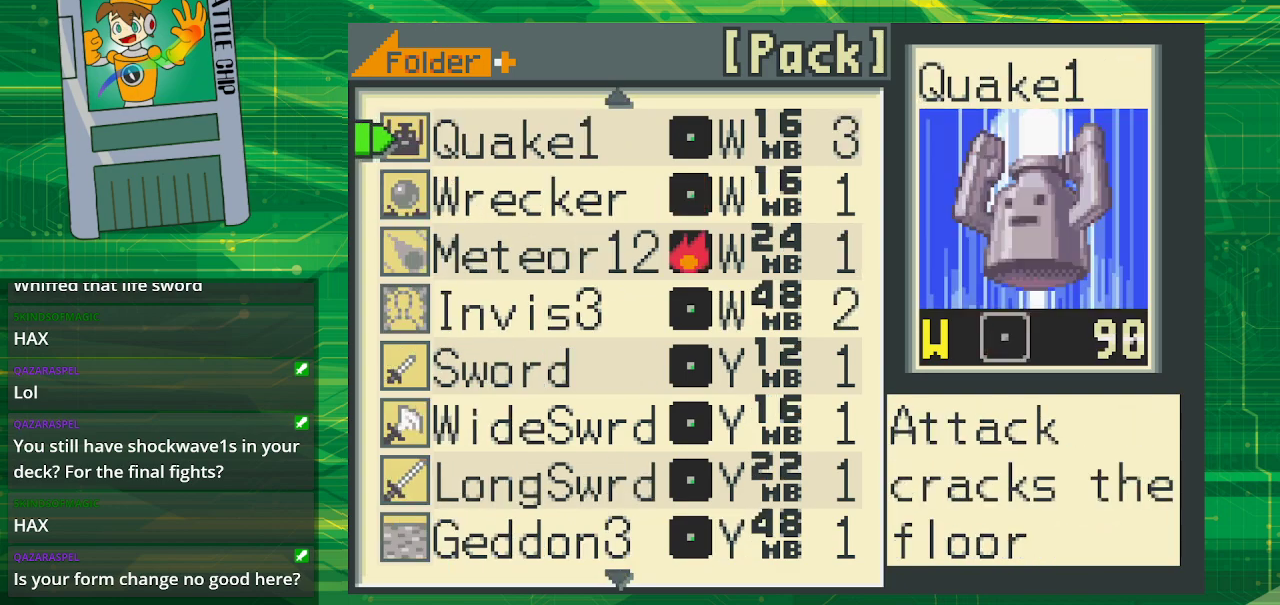
{"buttons": [], "events": [[50, "DPAD_UP", "up"]]}
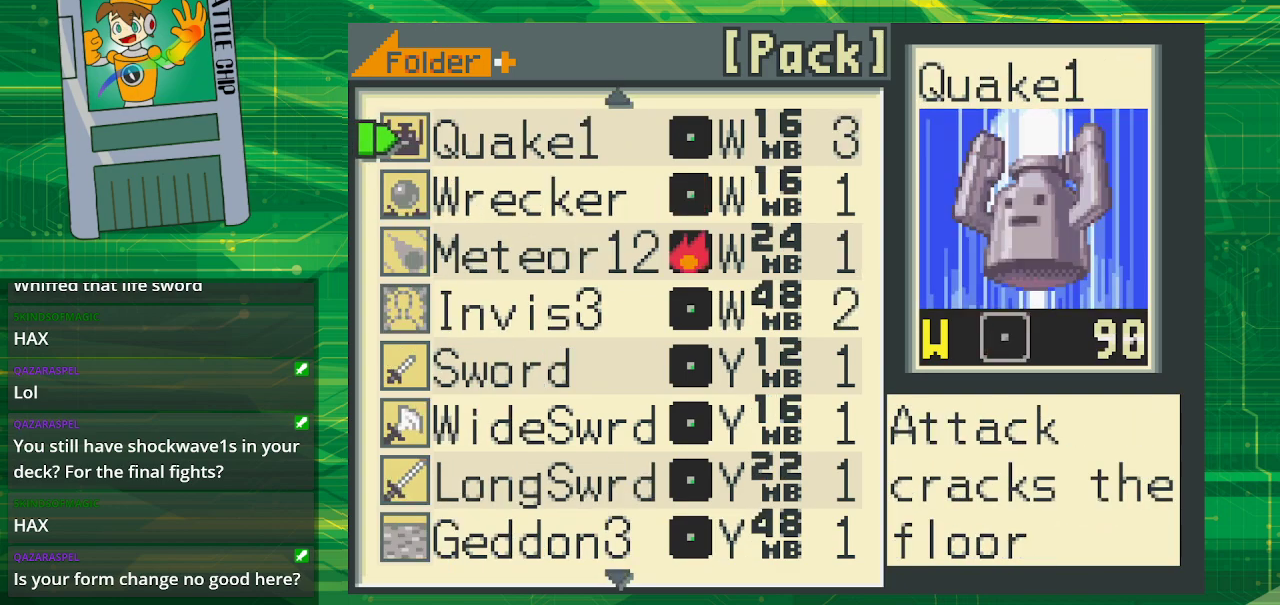
{"buttons": ["DPAD_UP"], "events": [[500, "DPAD_UP", "down"]]}
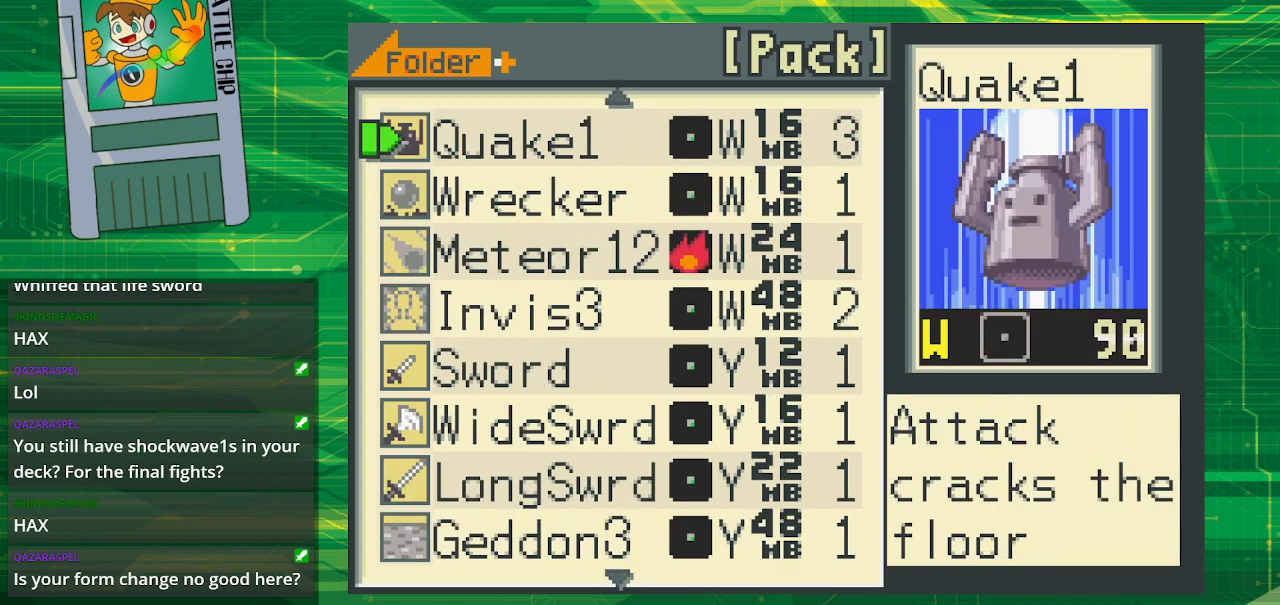
{"buttons": [], "events": [[83, "DPAD_UP", "up"]]}
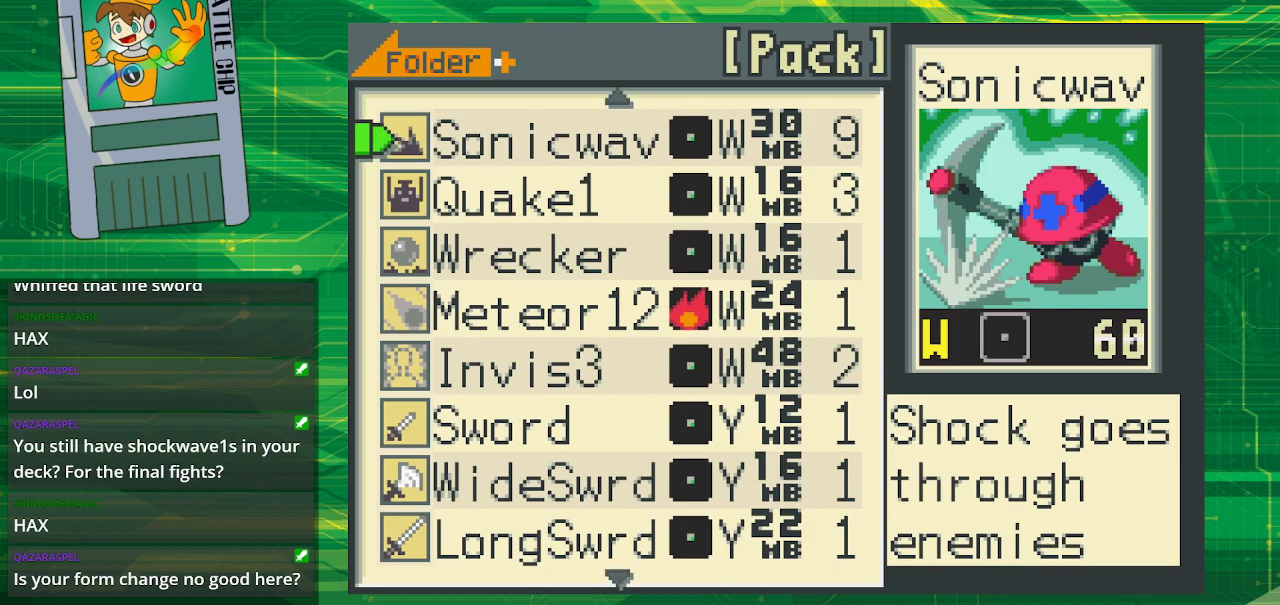
{"buttons": [], "events": []}
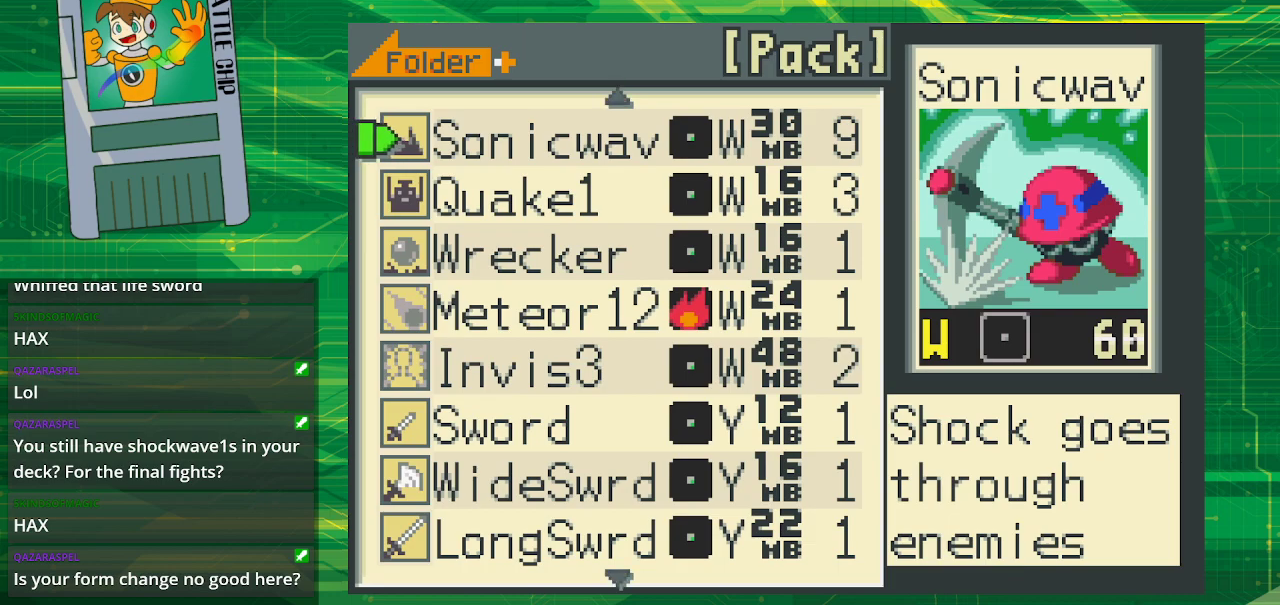
{"buttons": ["DPAD_UP"], "events": [[400, "DPAD_UP", "down"]]}
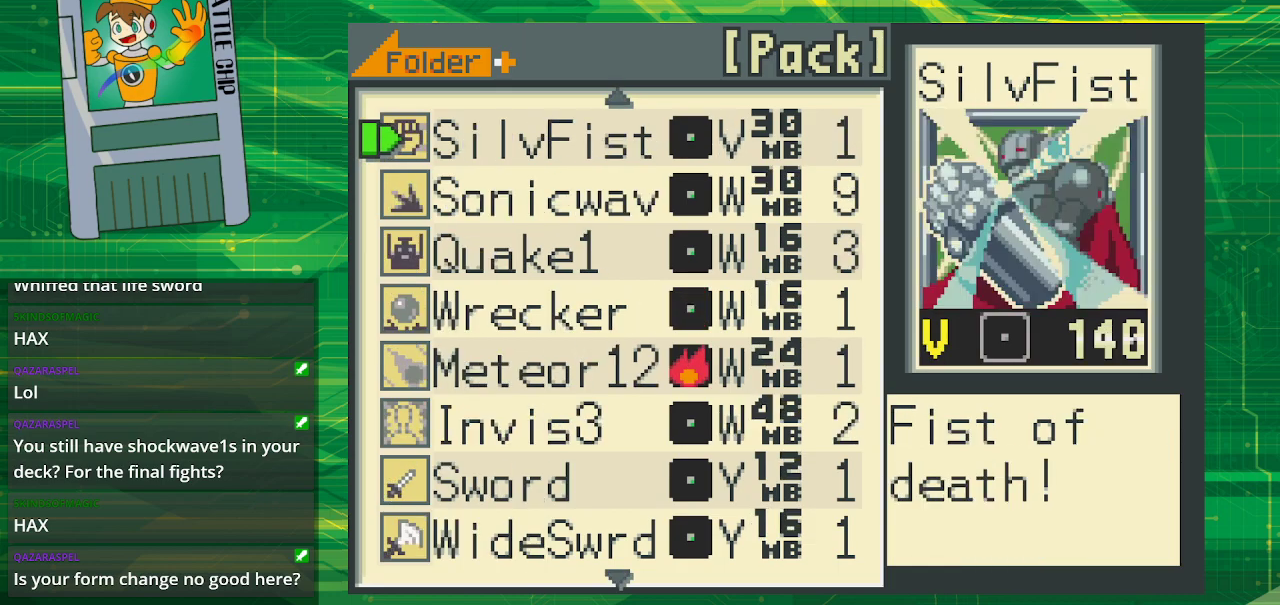
{"buttons": [], "events": [[33, "DPAD_UP", "up"]]}
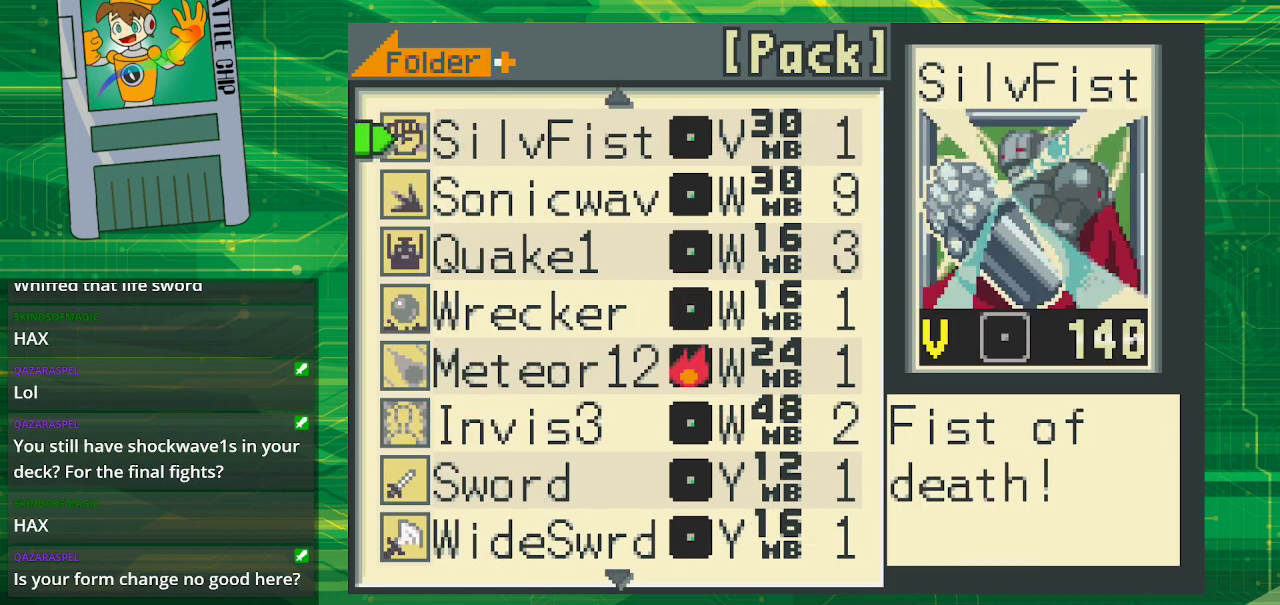
{"buttons": [], "events": [[150, "DPAD_UP", "down"], [267, "DPAD_UP", "up"]]}
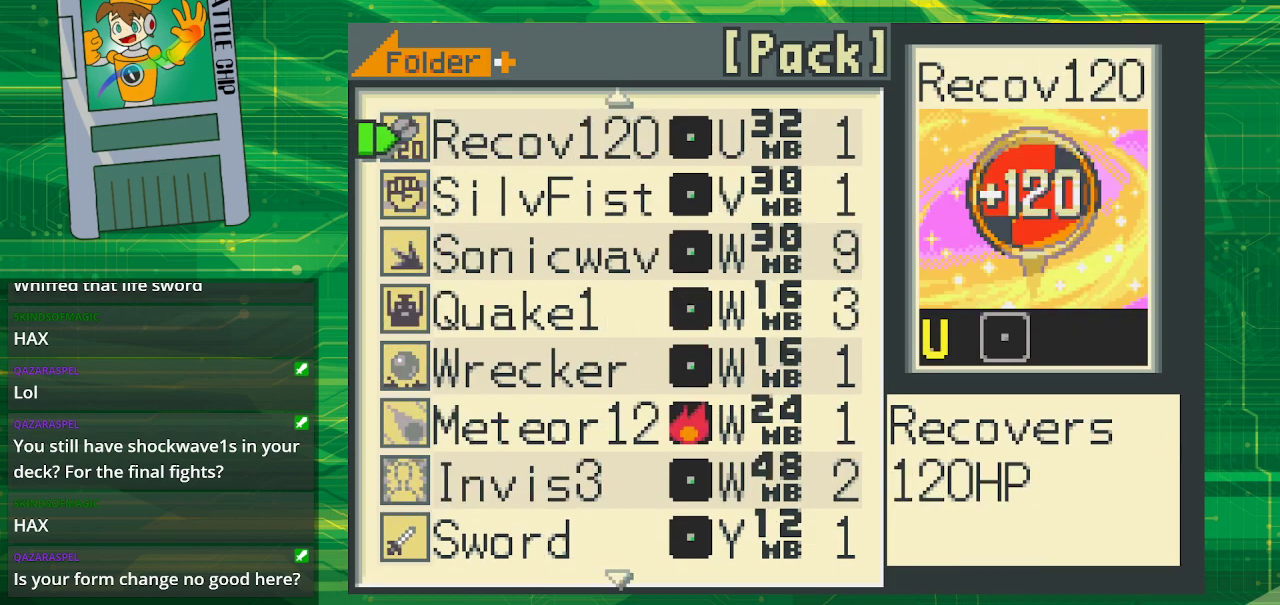
{"buttons": [], "events": []}
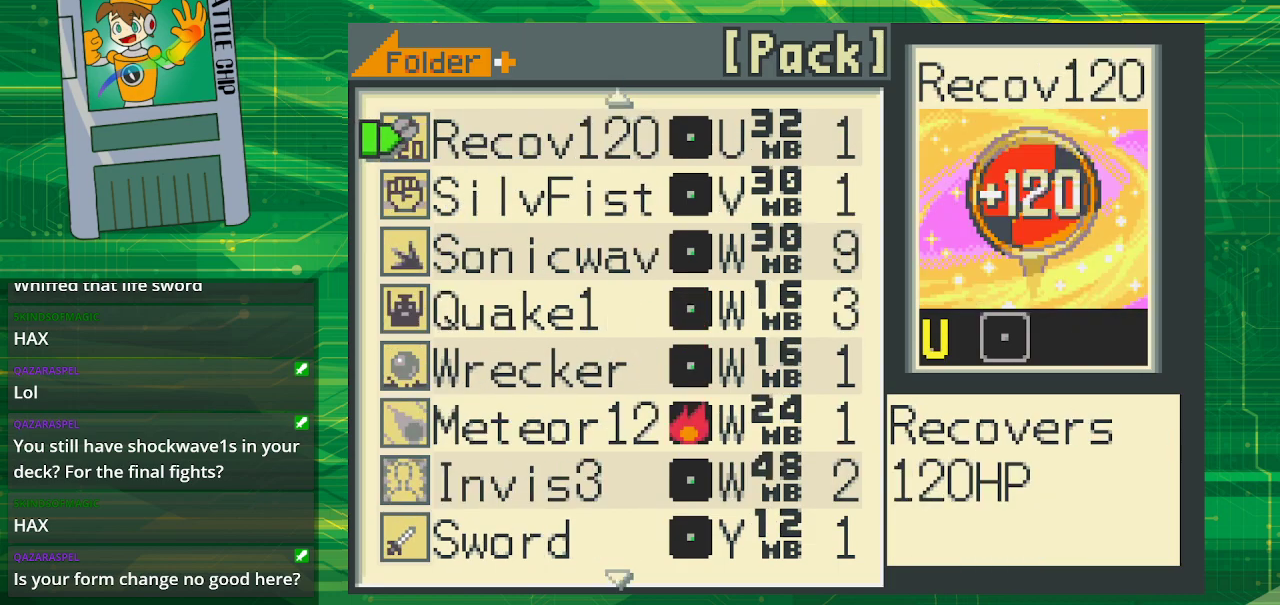
{"buttons": [], "events": []}
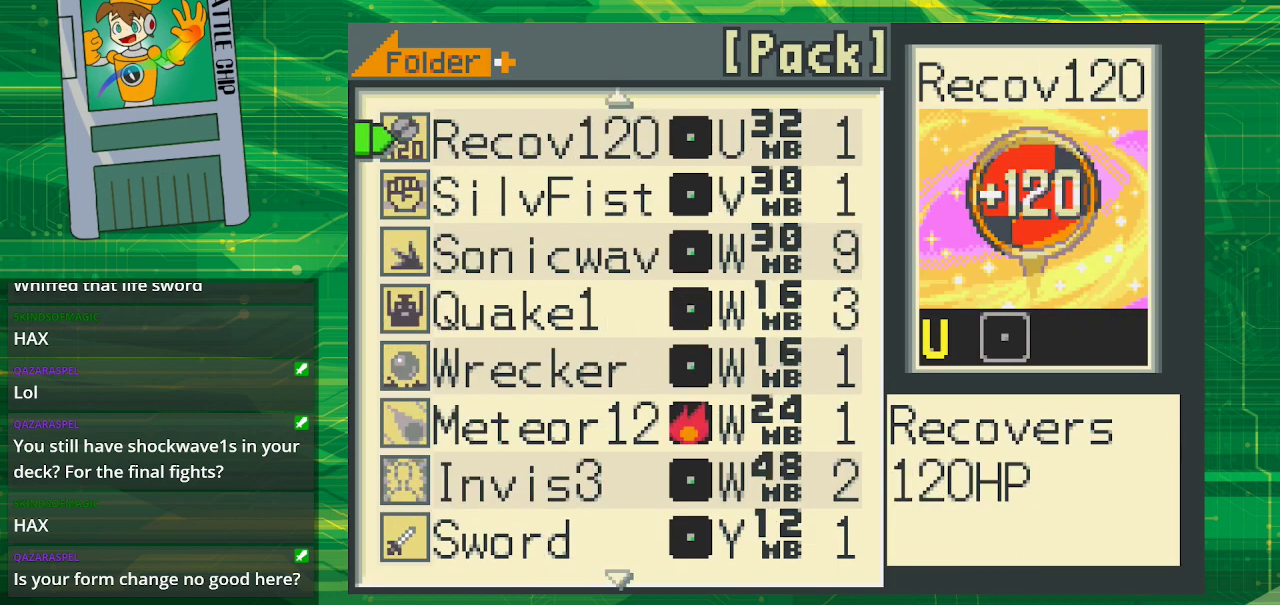
{"buttons": [], "events": []}
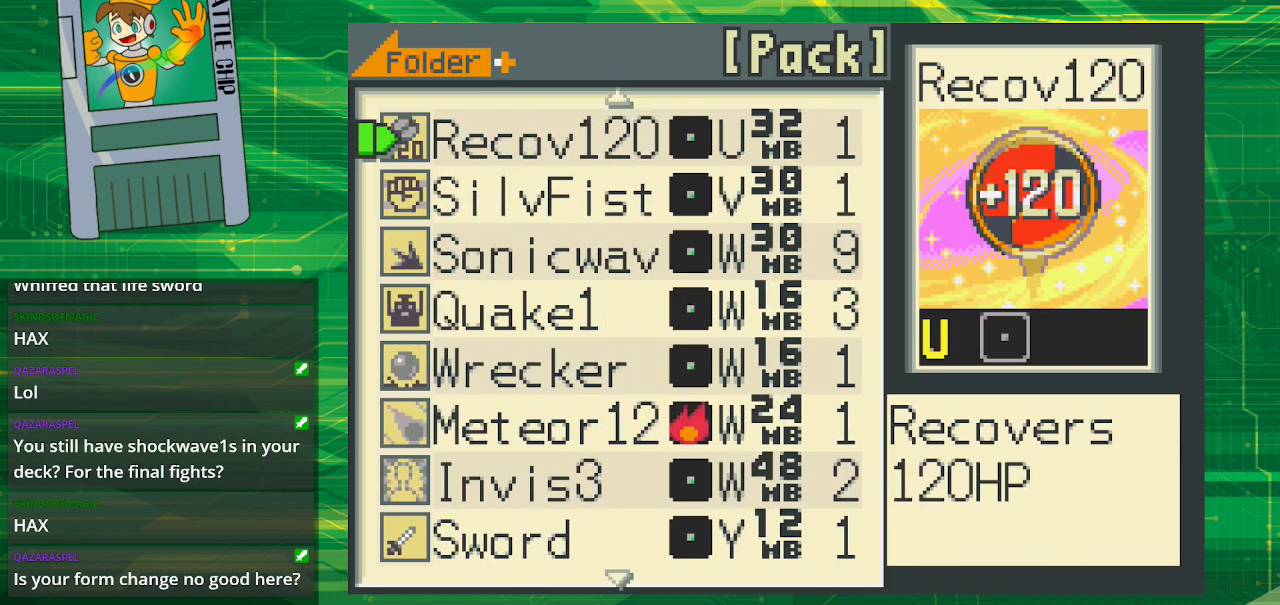
{"buttons": [], "events": [[217, "DPAD_DOWN", "down"], [317, "DPAD_DOWN", "up"]]}
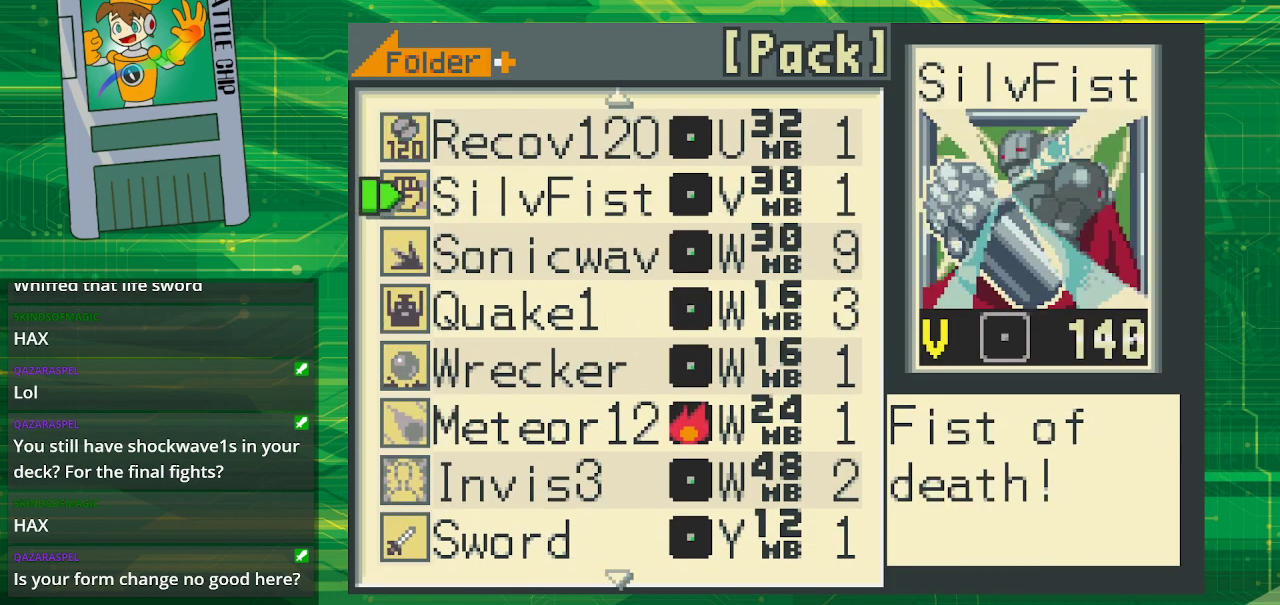
{"buttons": [], "events": []}
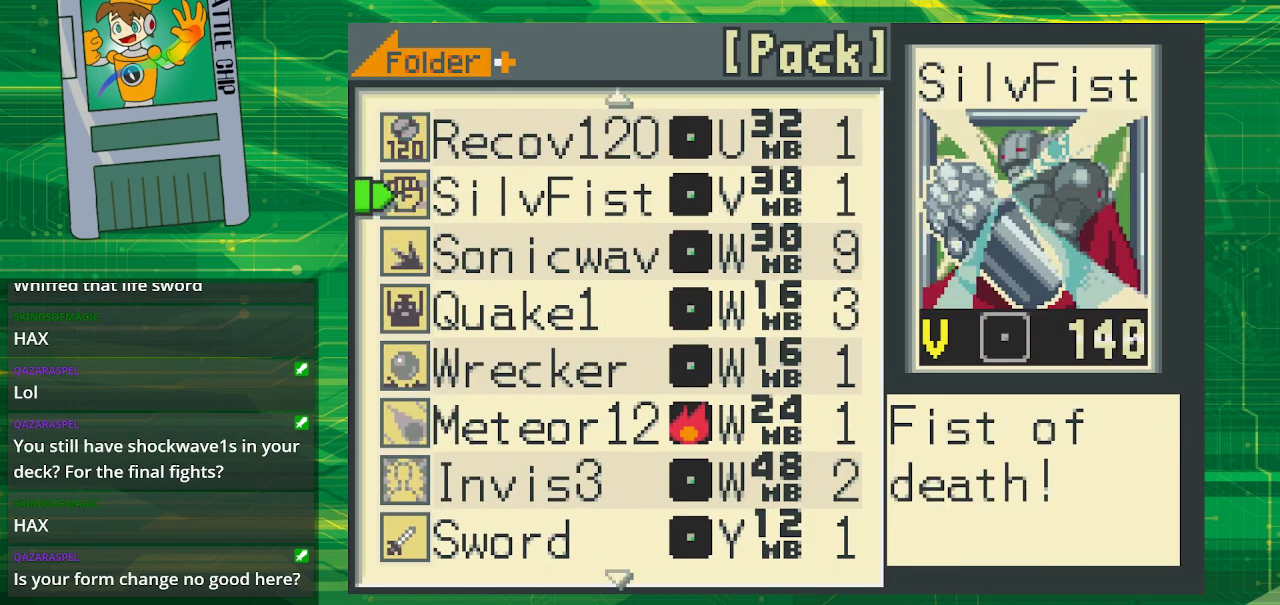
{"buttons": [], "events": [[183, "DPAD_UP", "down"], [250, "DPAD_UP", "up"]]}
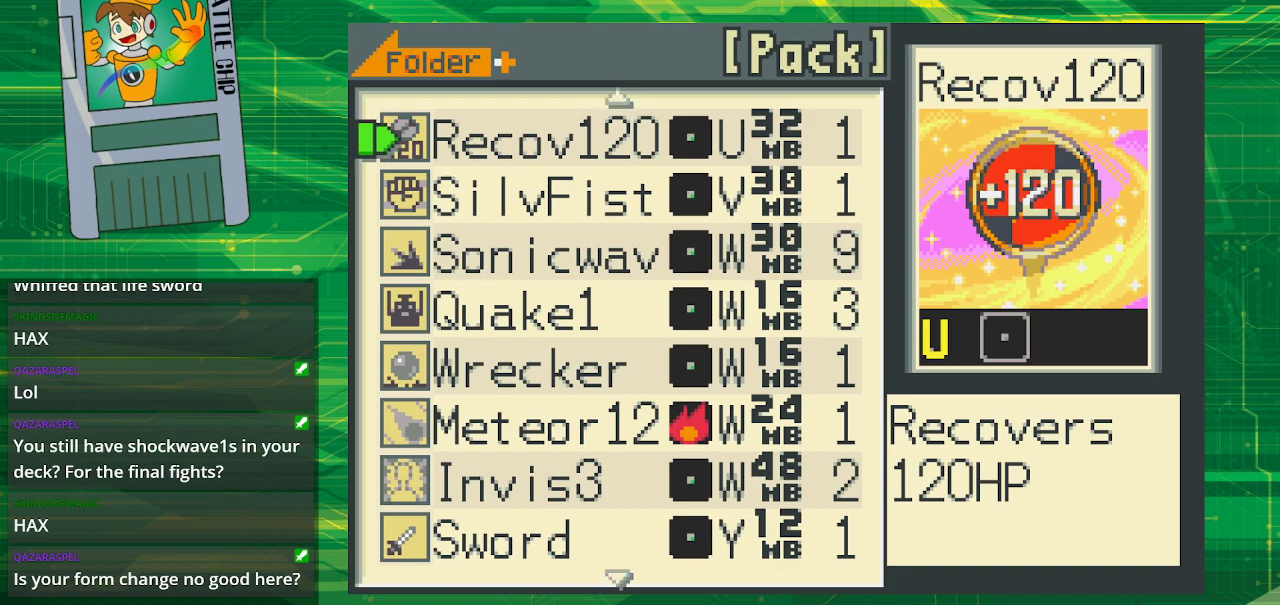
{"buttons": [], "events": []}
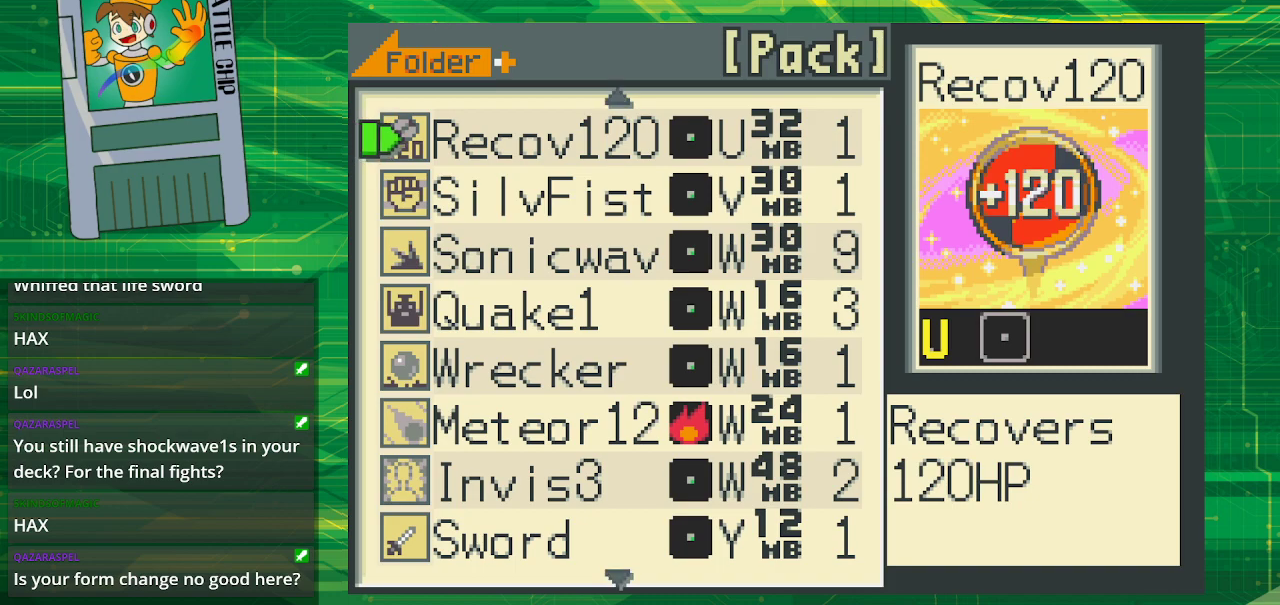
{"buttons": [], "events": []}
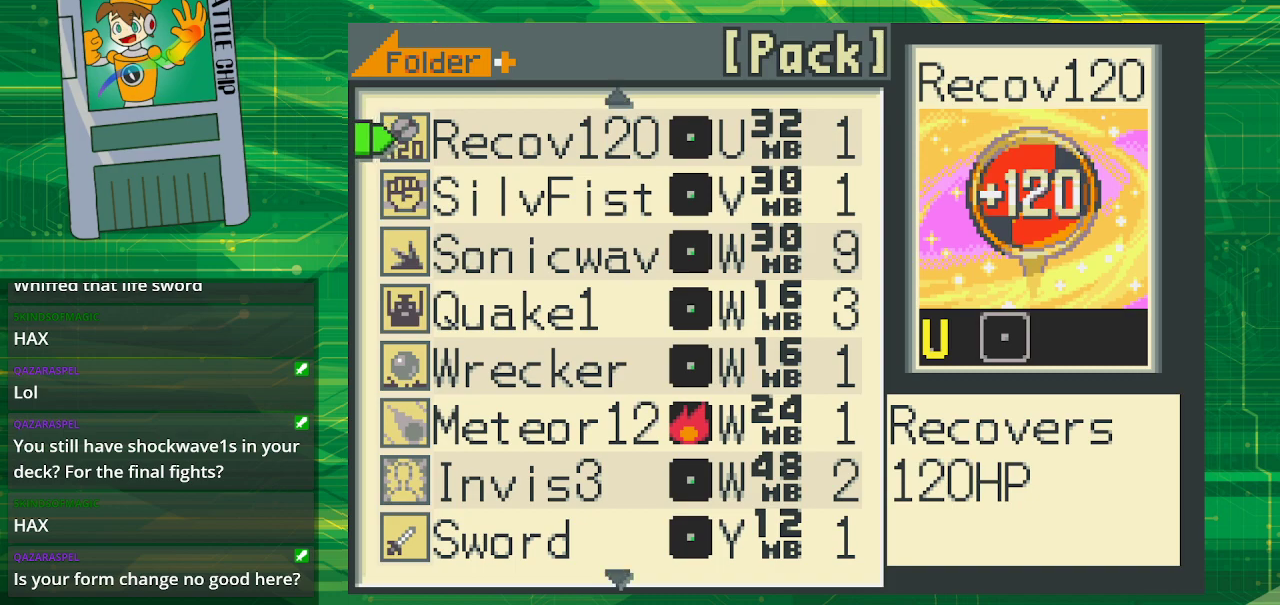
{"buttons": [], "events": [[383, "DPAD_UP", "down"], [433, "DPAD_UP", "up"]]}